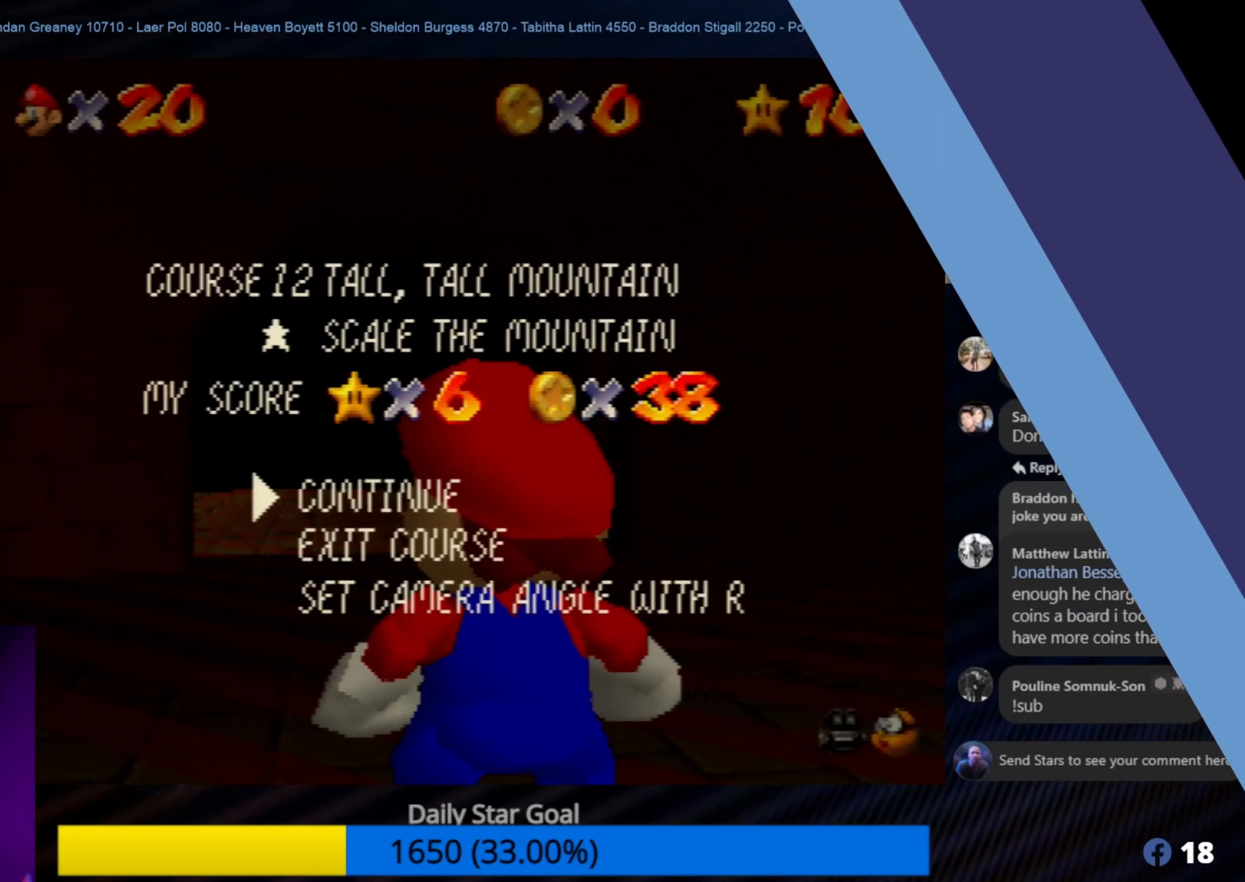
Gameplay with a controller (Nintendo layout); each line is a JSON object with the inputs held at the frame after it. "events" lists button and stick changes between this image and that frame as [ms after this image, input, new state], when the widget could be followed in between. Not read: L1 L3 R3.
{"buttons": [], "left_stick": "center", "events": []}
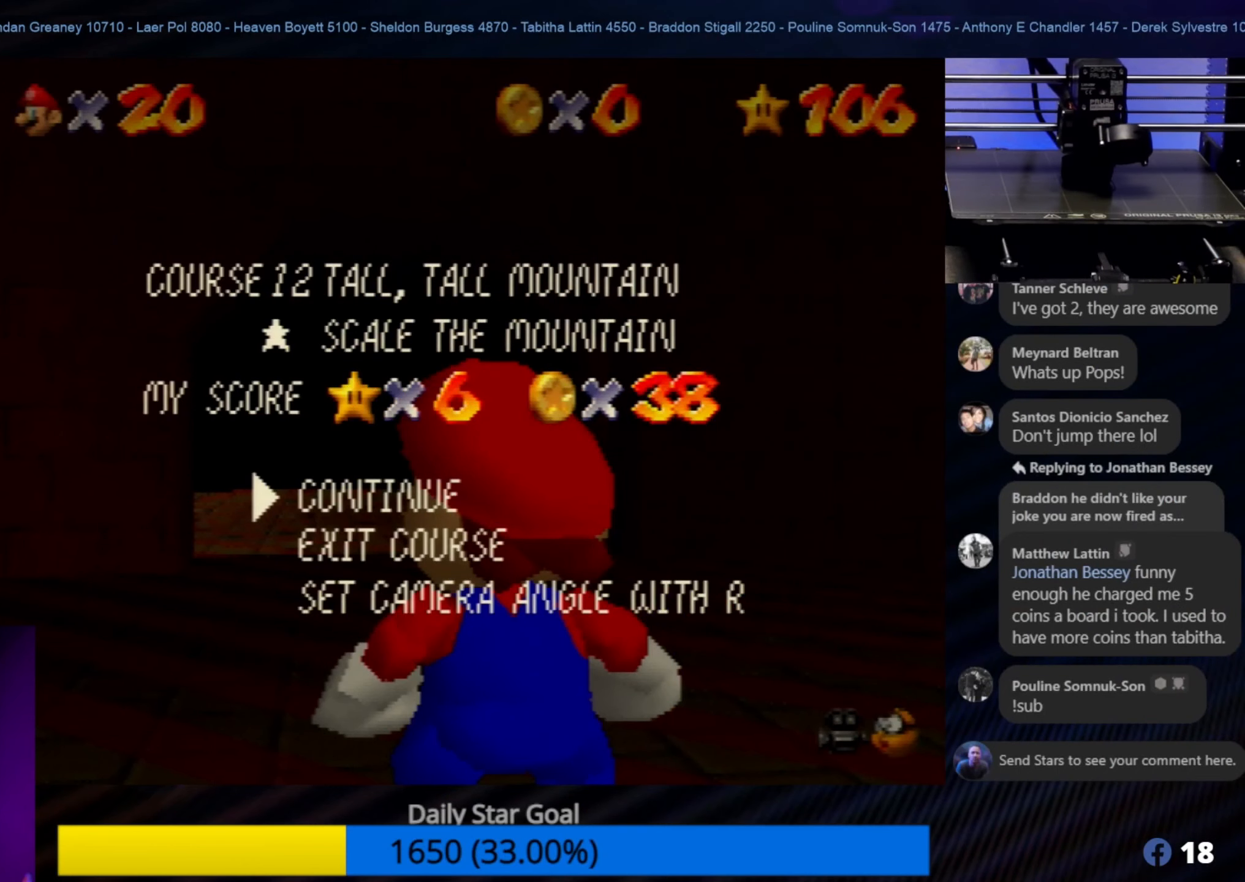
{"buttons": [], "left_stick": "center", "events": []}
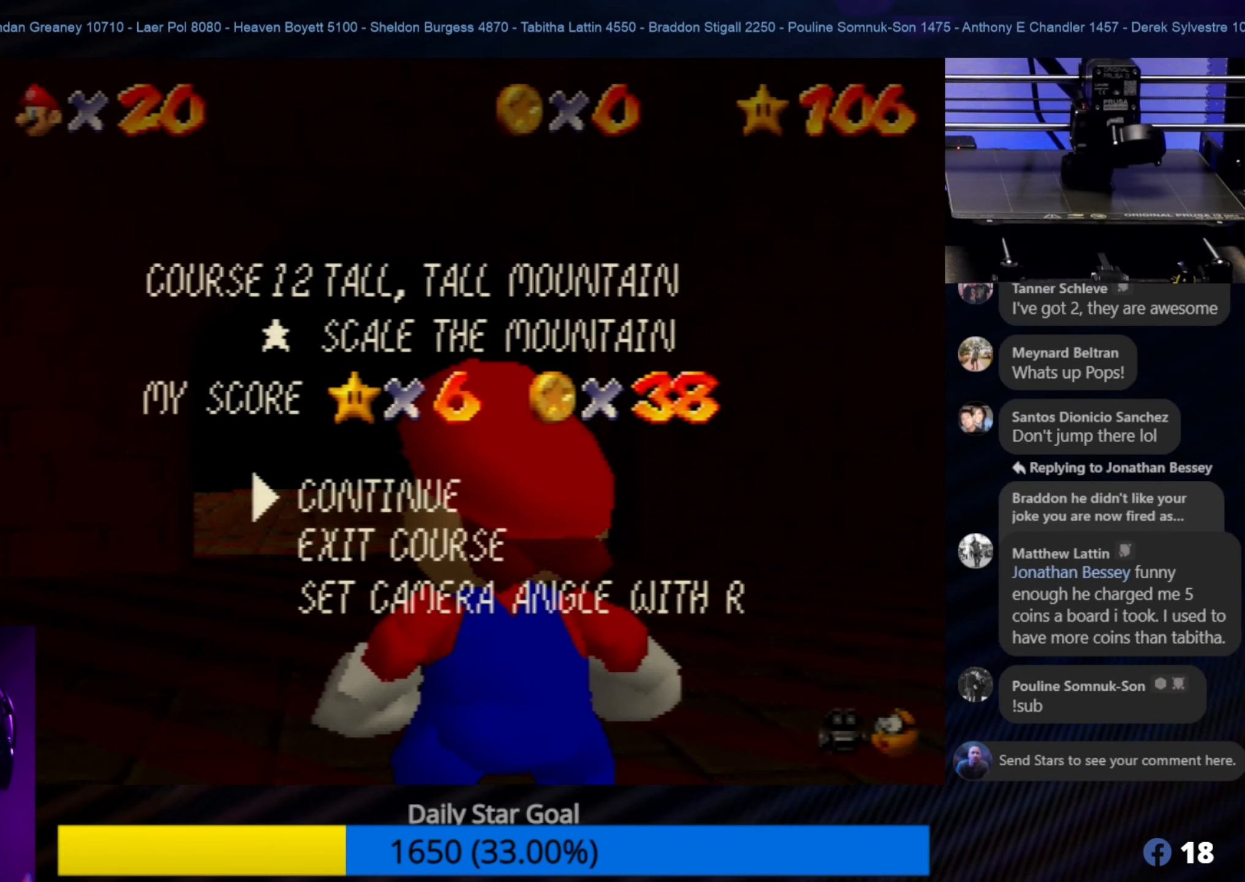
{"buttons": [], "left_stick": "center", "events": []}
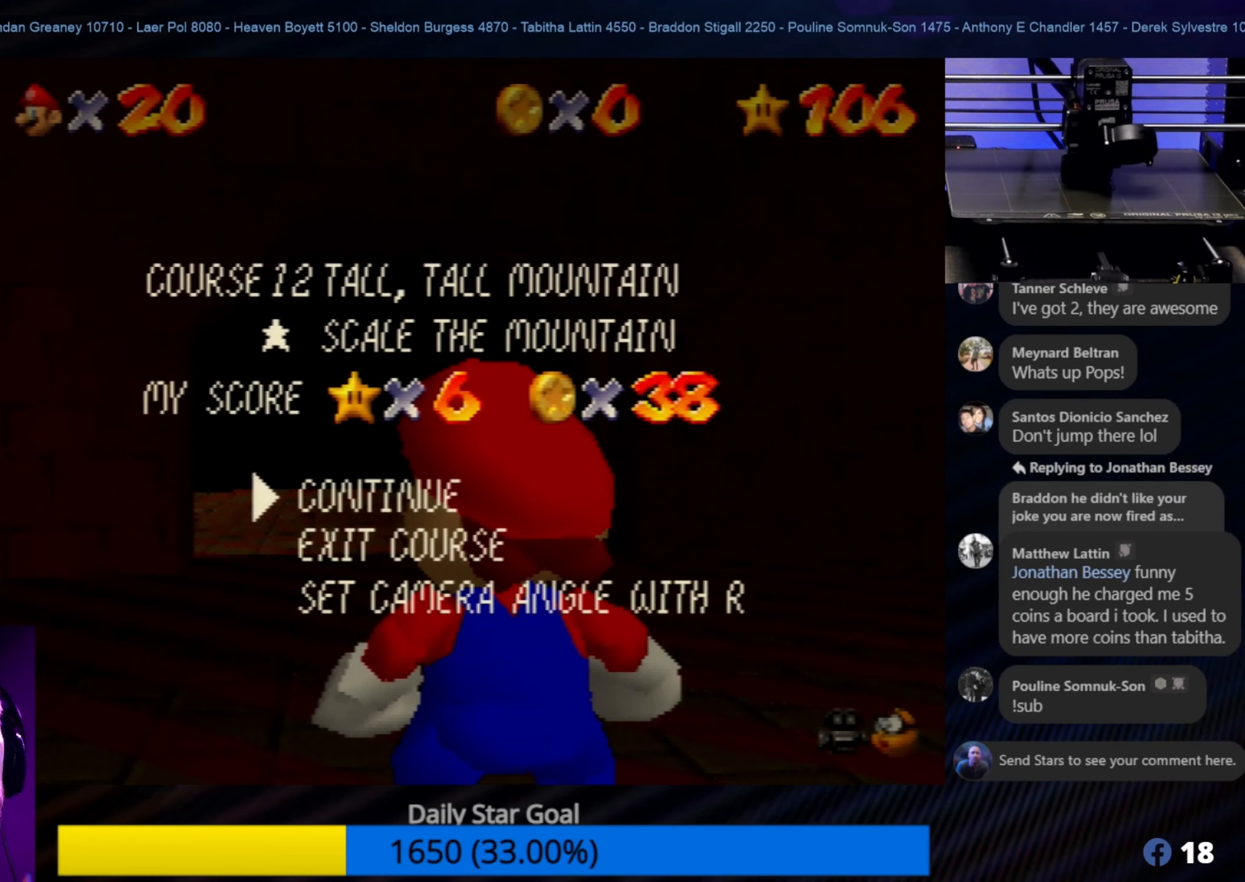
{"buttons": [], "left_stick": "center", "events": []}
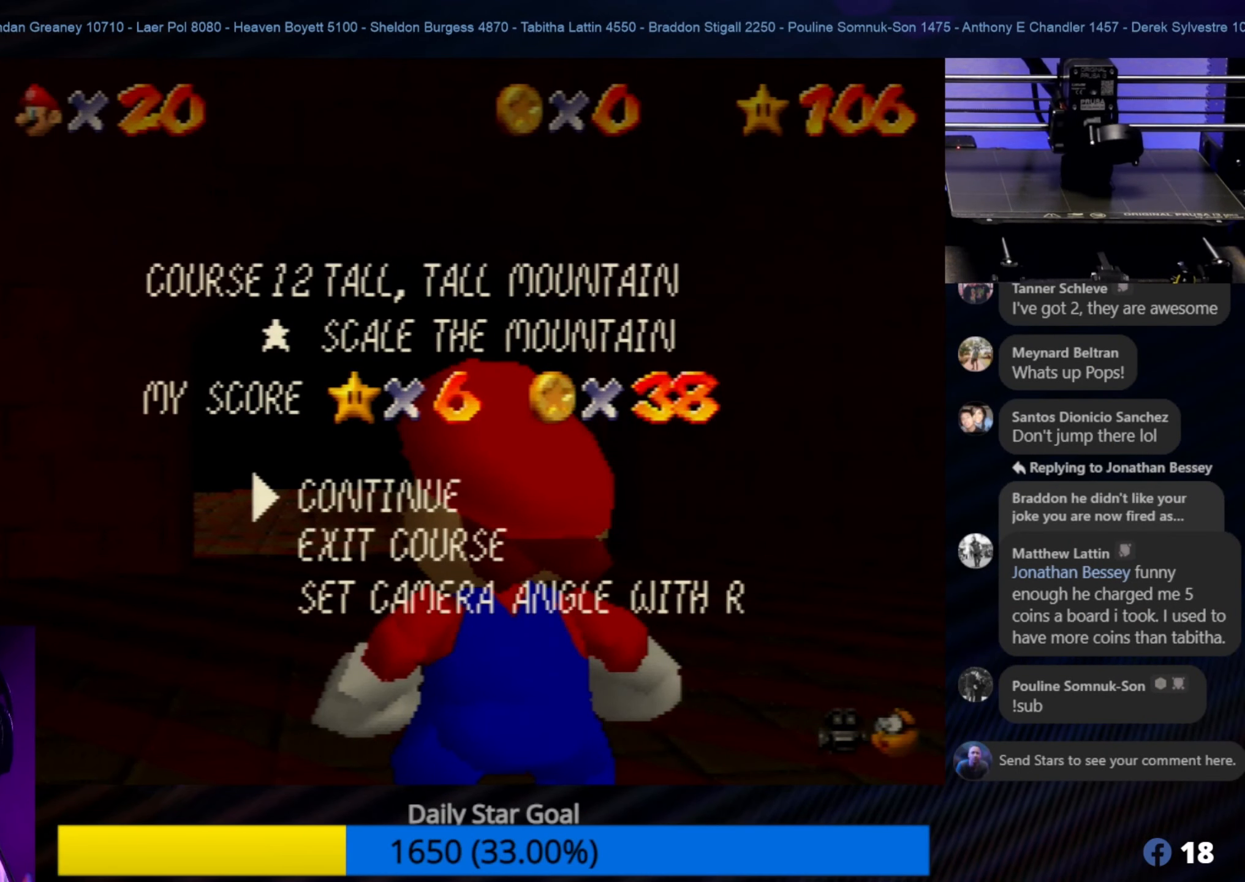
{"buttons": [], "left_stick": "center", "events": []}
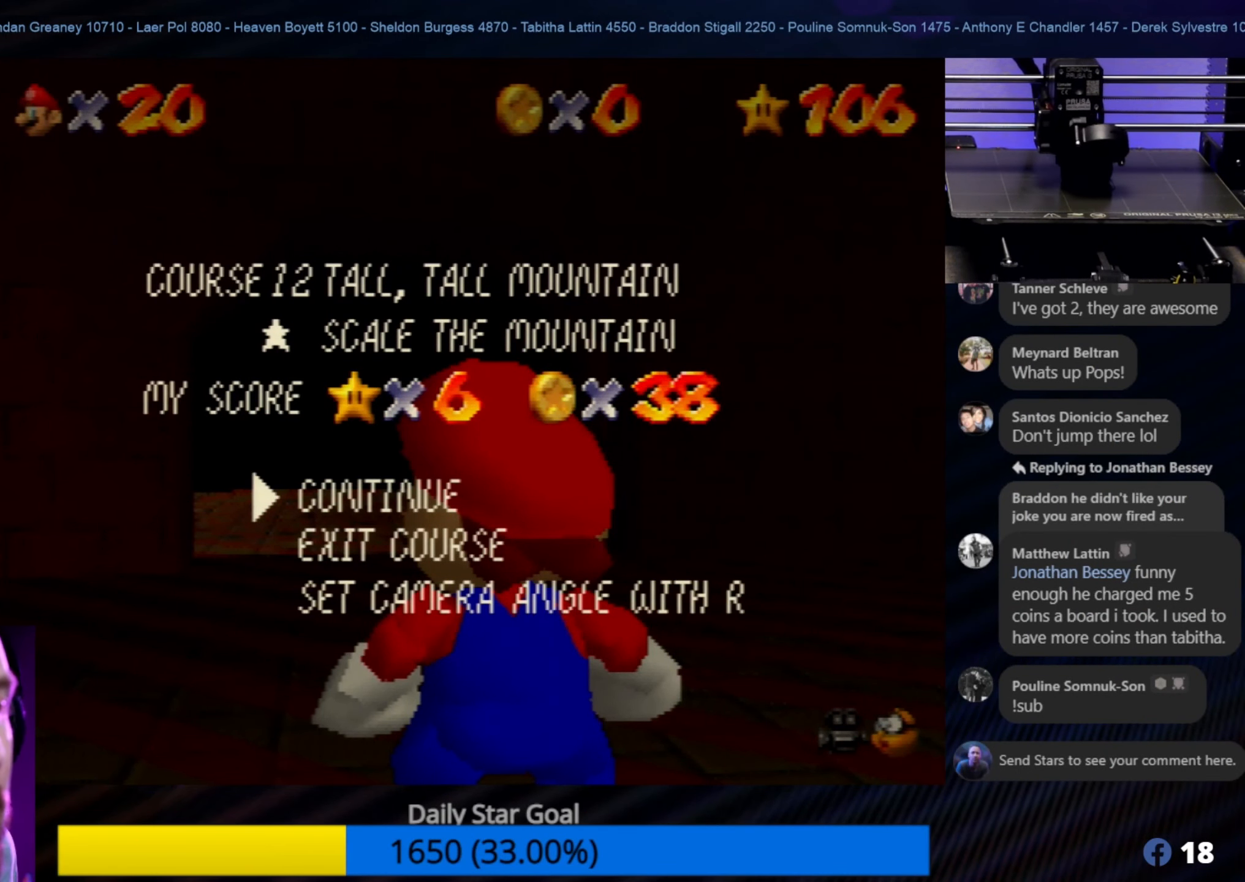
{"buttons": [], "left_stick": "center", "events": []}
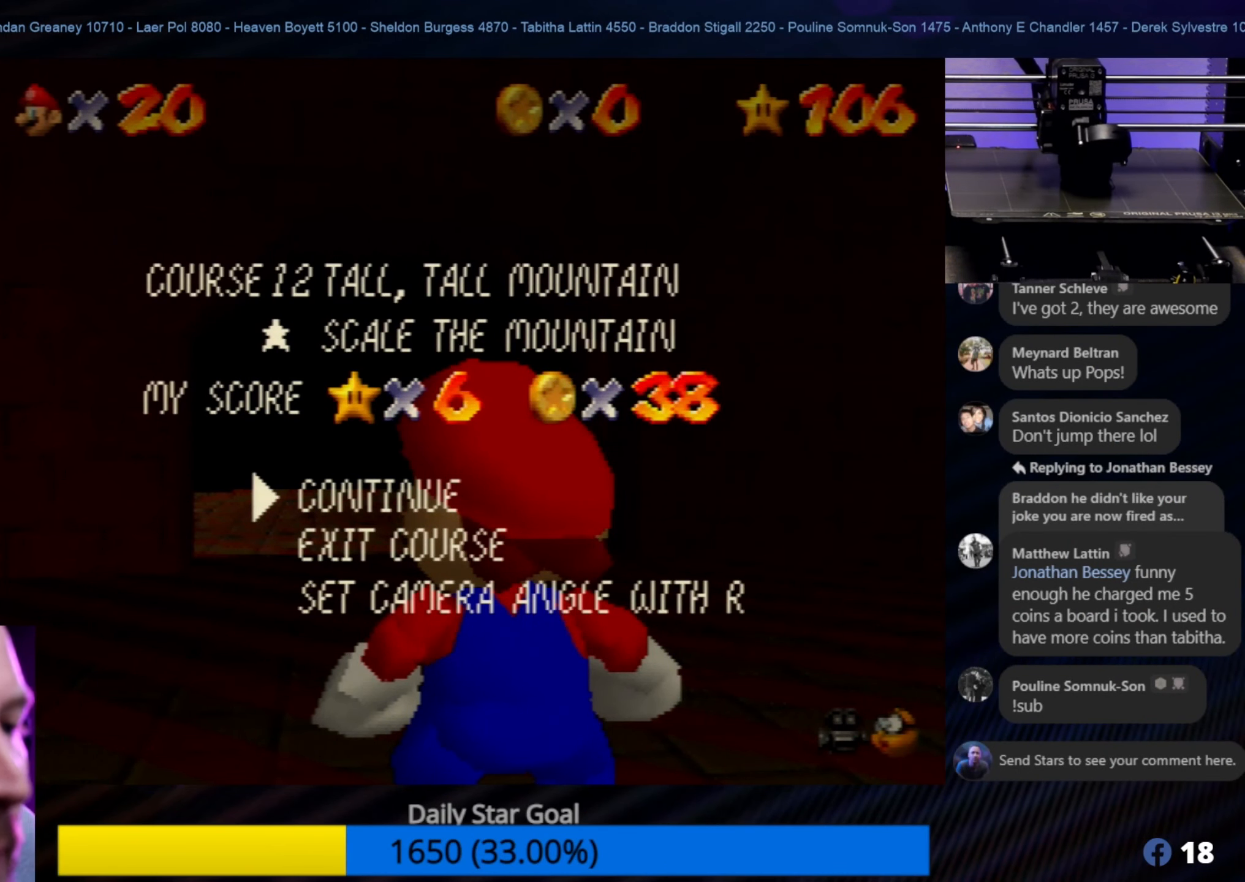
{"buttons": [], "left_stick": "center", "events": []}
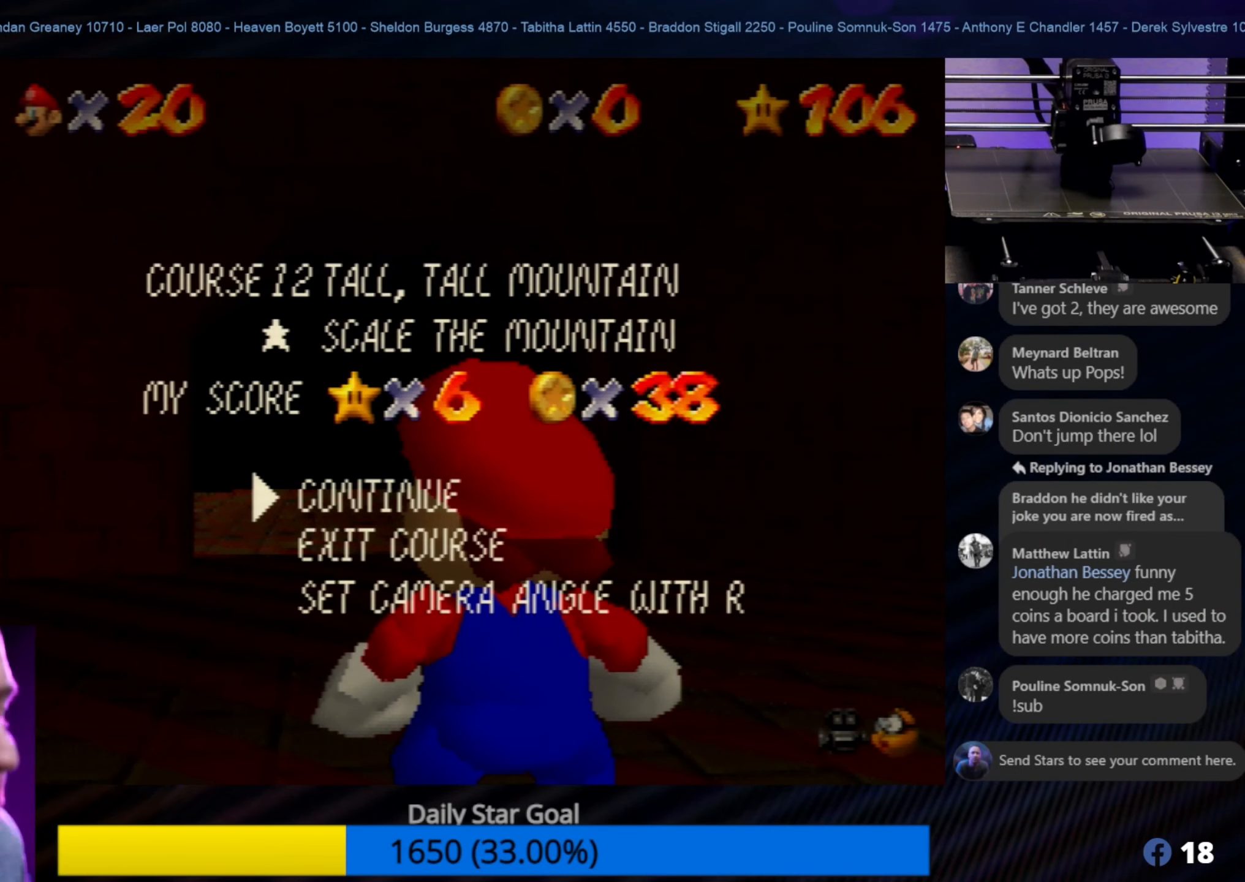
{"buttons": [], "left_stick": "center", "events": []}
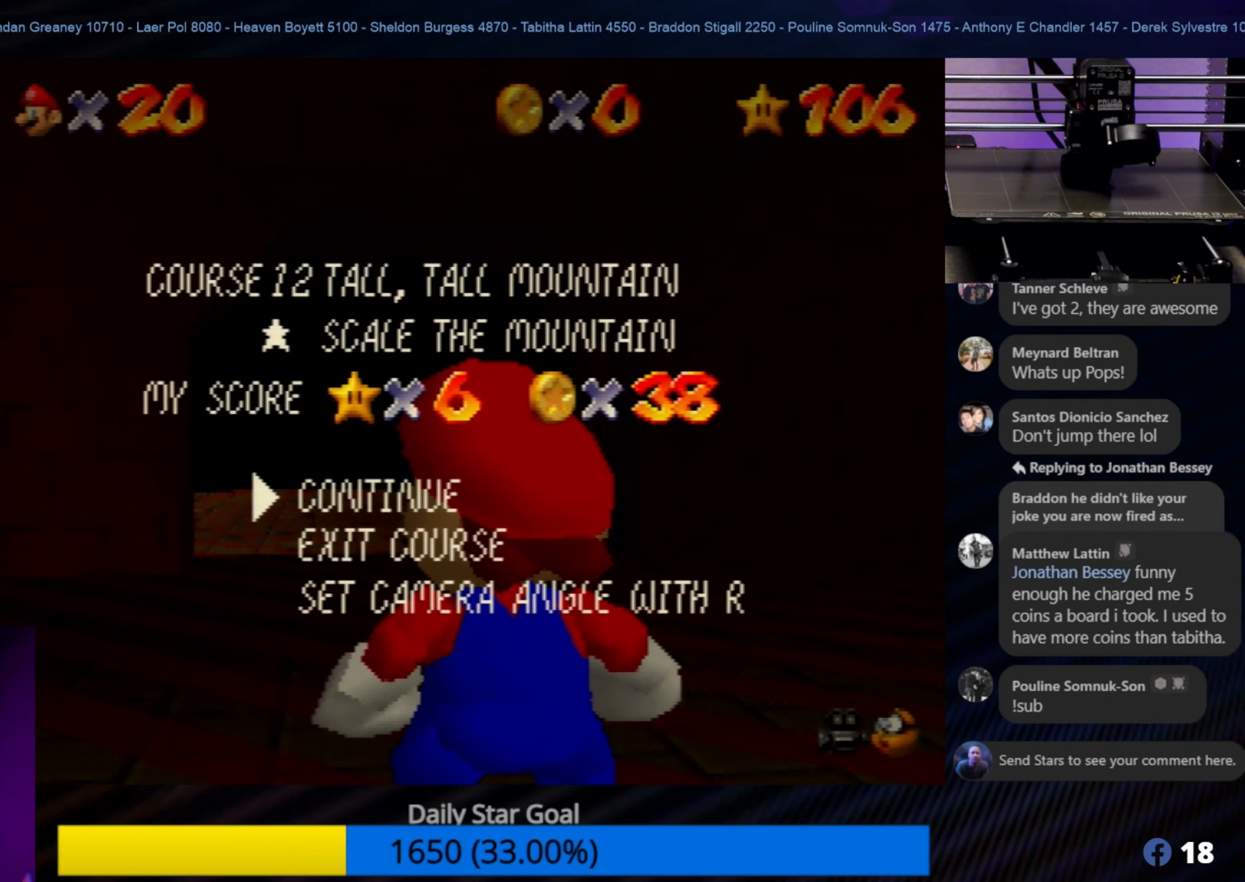
{"buttons": [], "left_stick": "center", "events": [[350, "A", "down"], [450, "A", "up"]]}
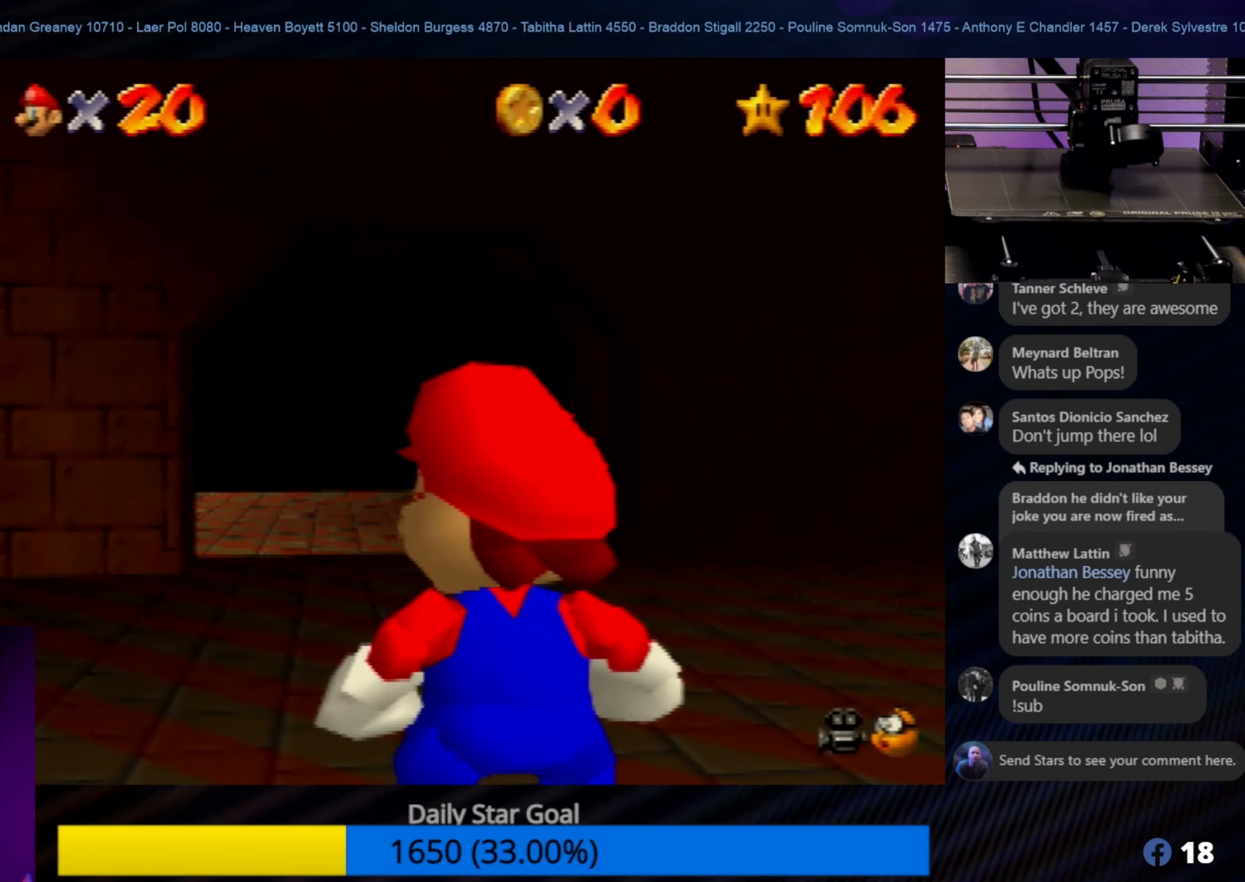
{"buttons": [], "left_stick": "center", "events": []}
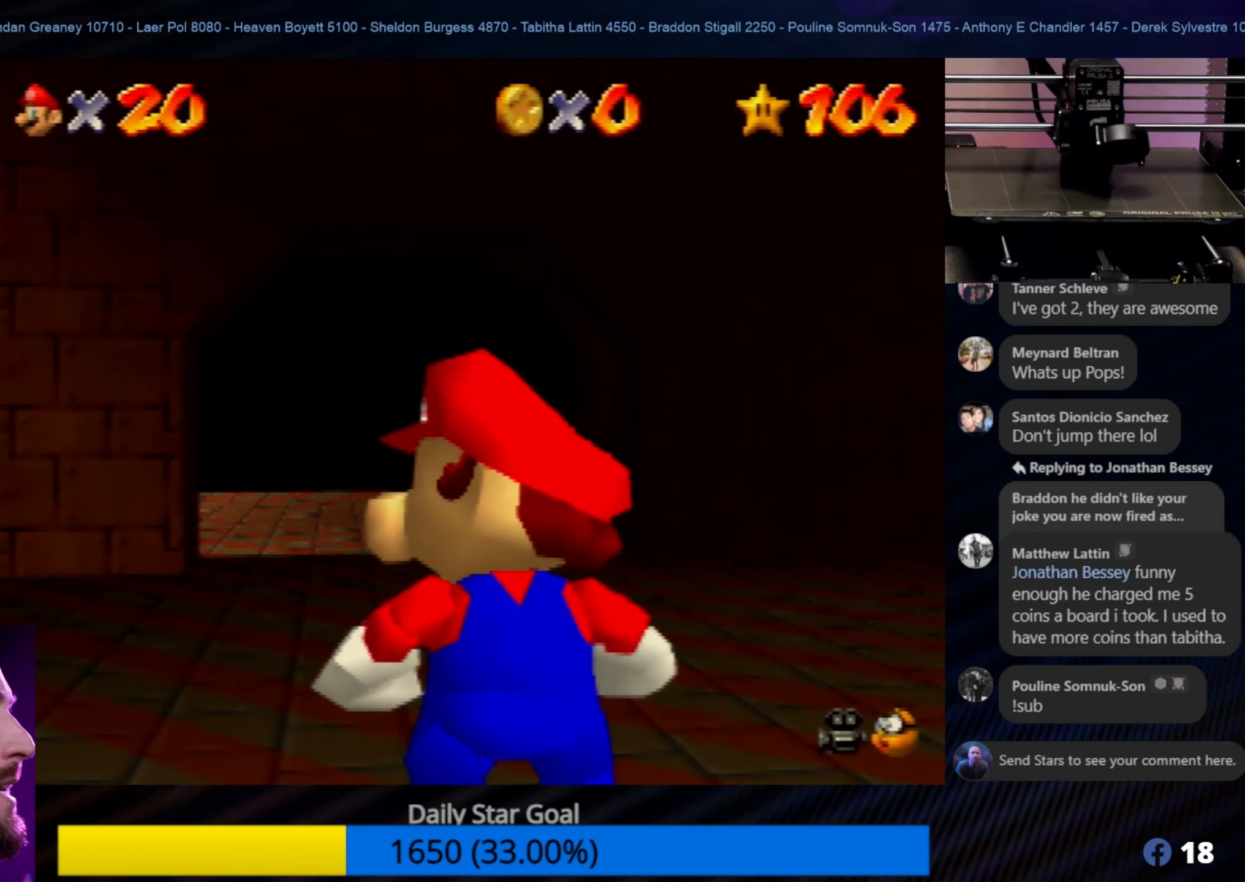
{"buttons": [], "left_stick": "center", "events": []}
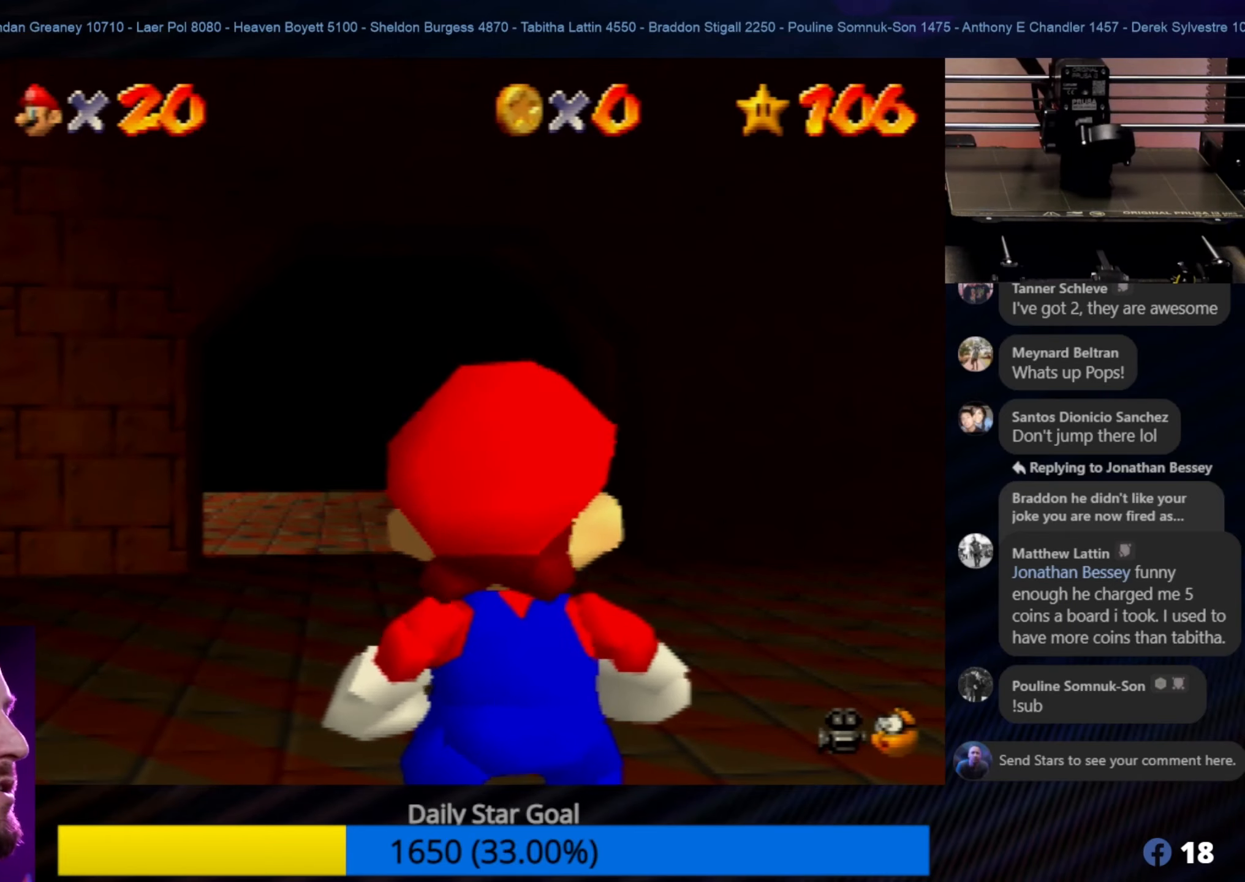
{"buttons": [], "left_stick": "up", "events": [[350, "left_stick", "up"]]}
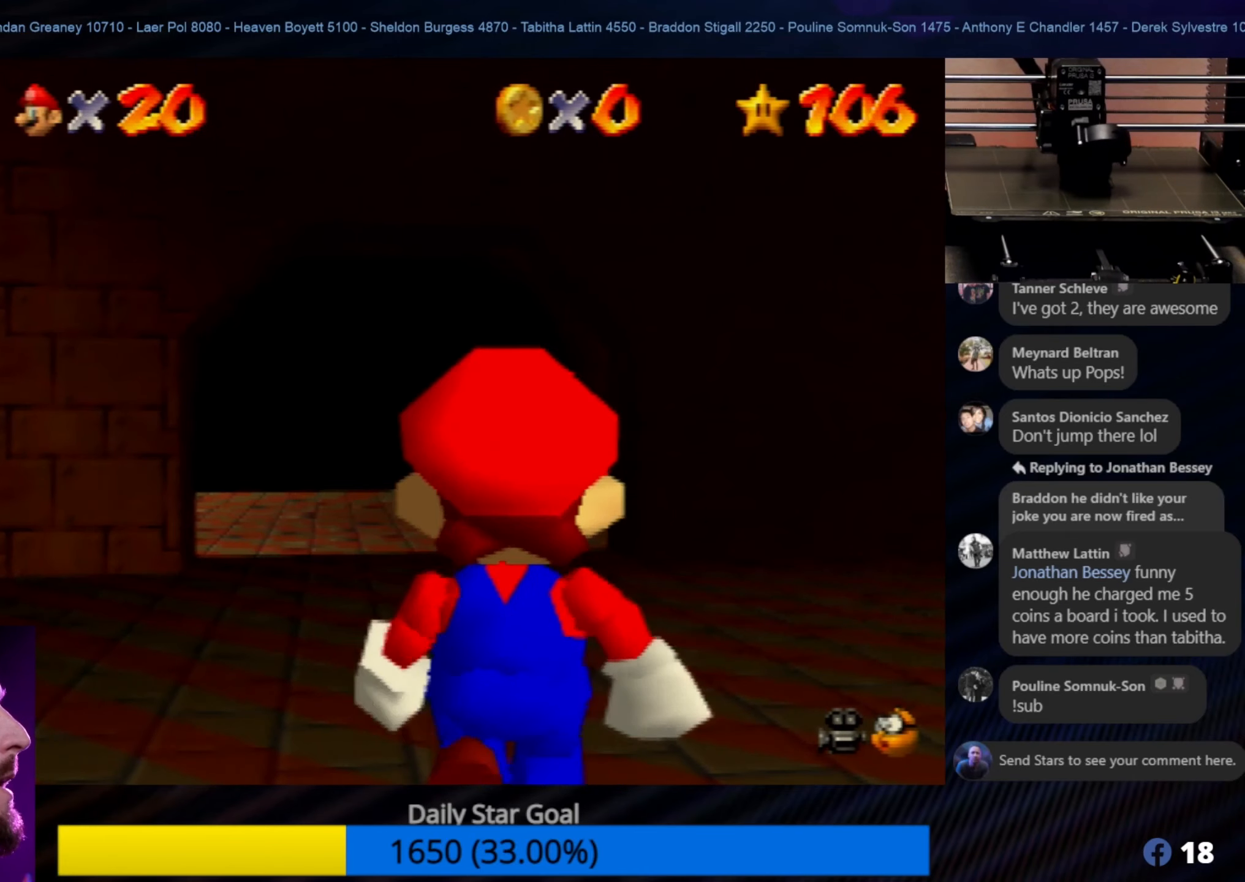
{"buttons": [], "left_stick": "up", "events": []}
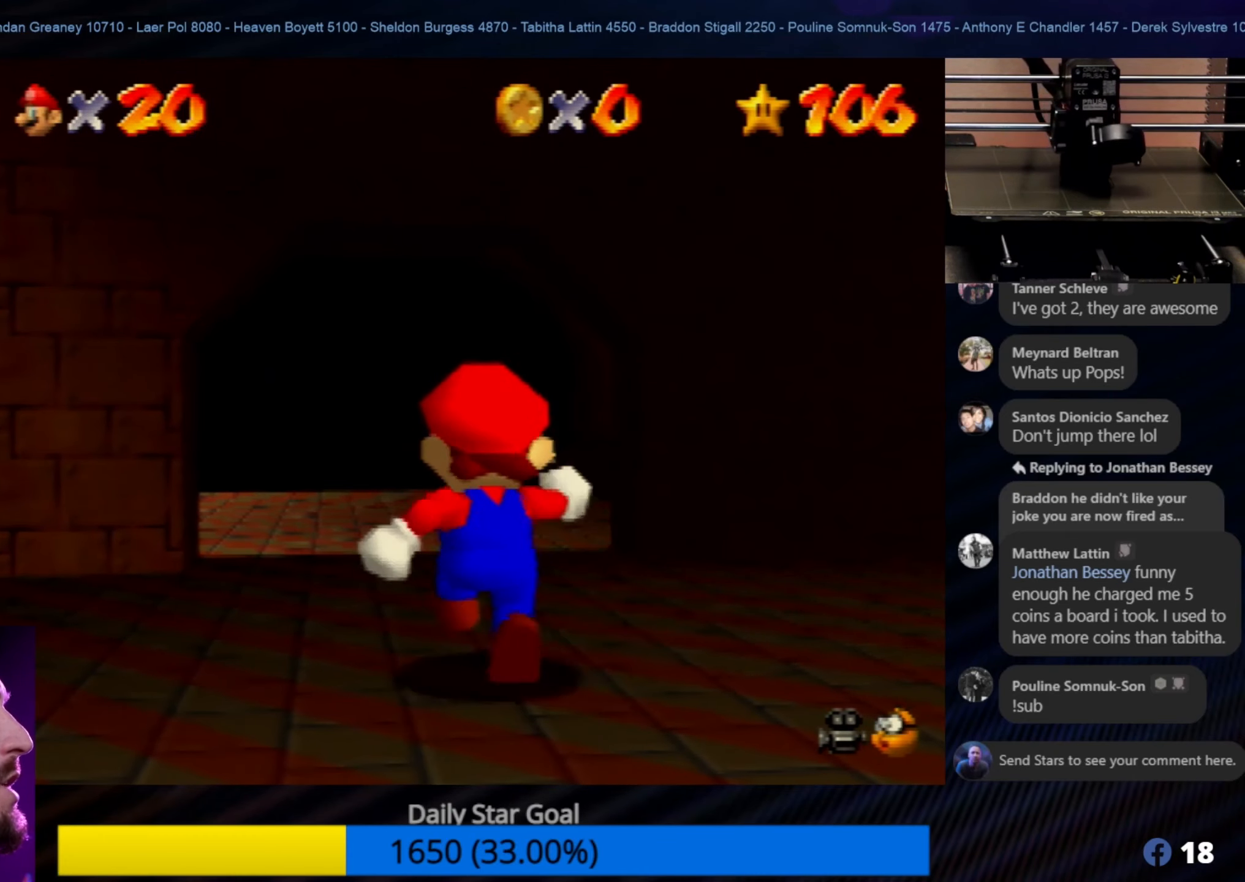
{"buttons": [], "left_stick": "up", "events": []}
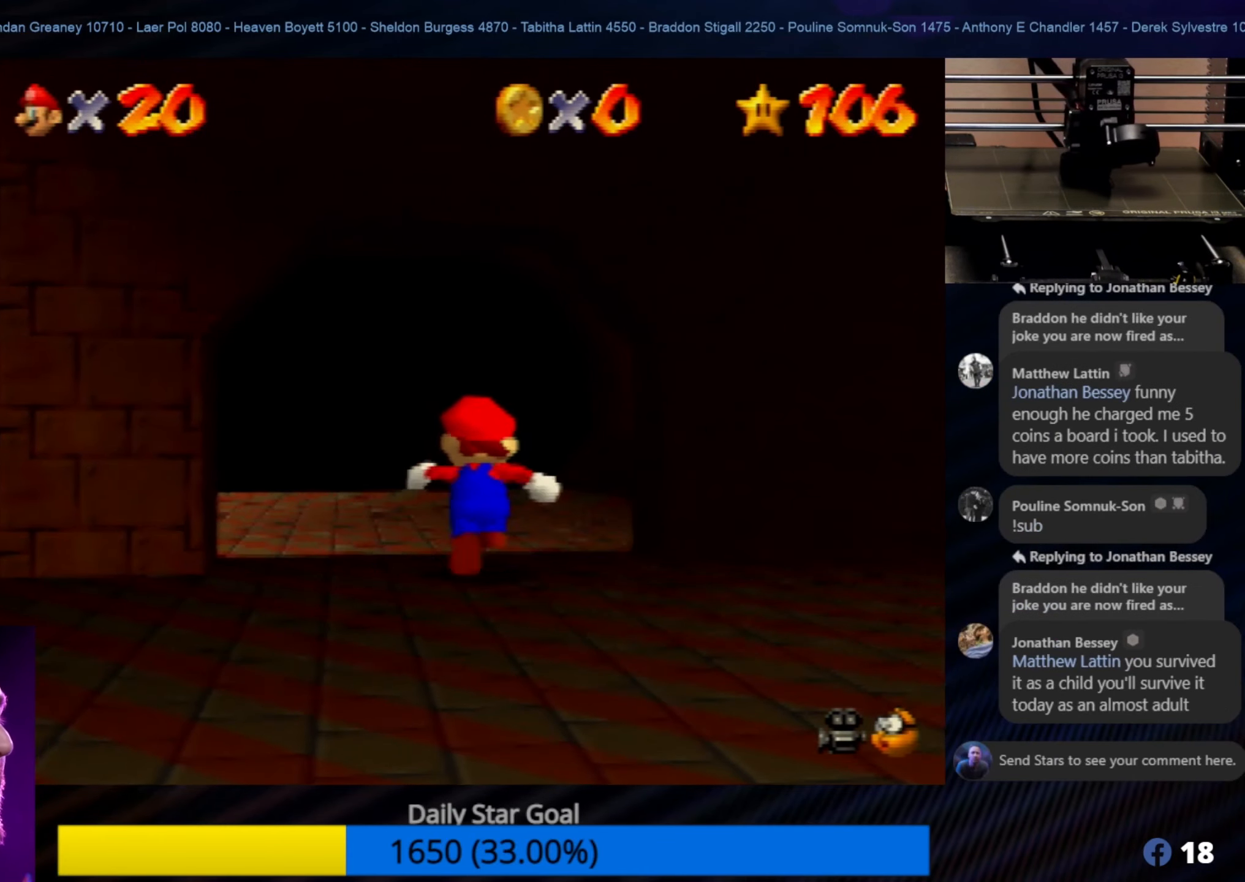
{"buttons": [], "left_stick": "up", "events": []}
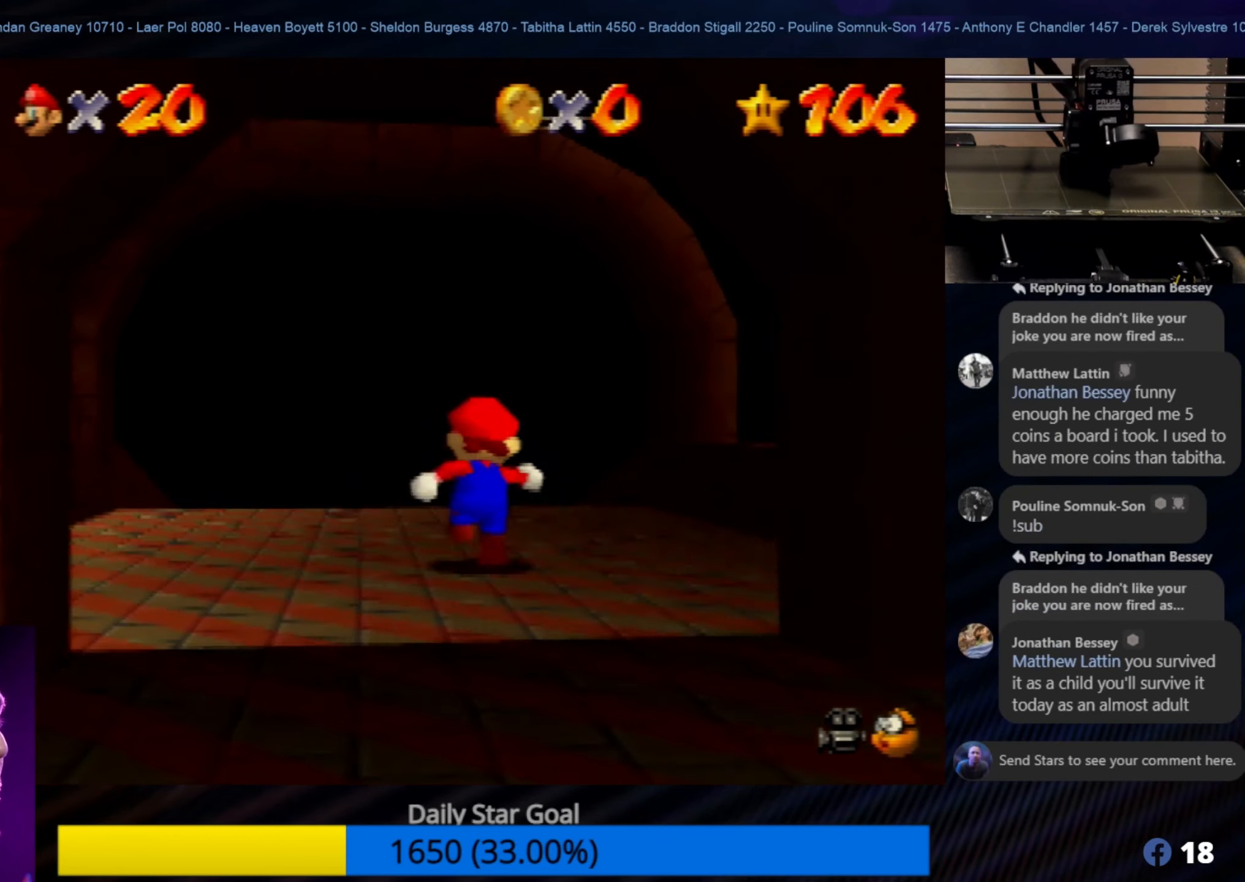
{"buttons": [], "left_stick": "up", "events": []}
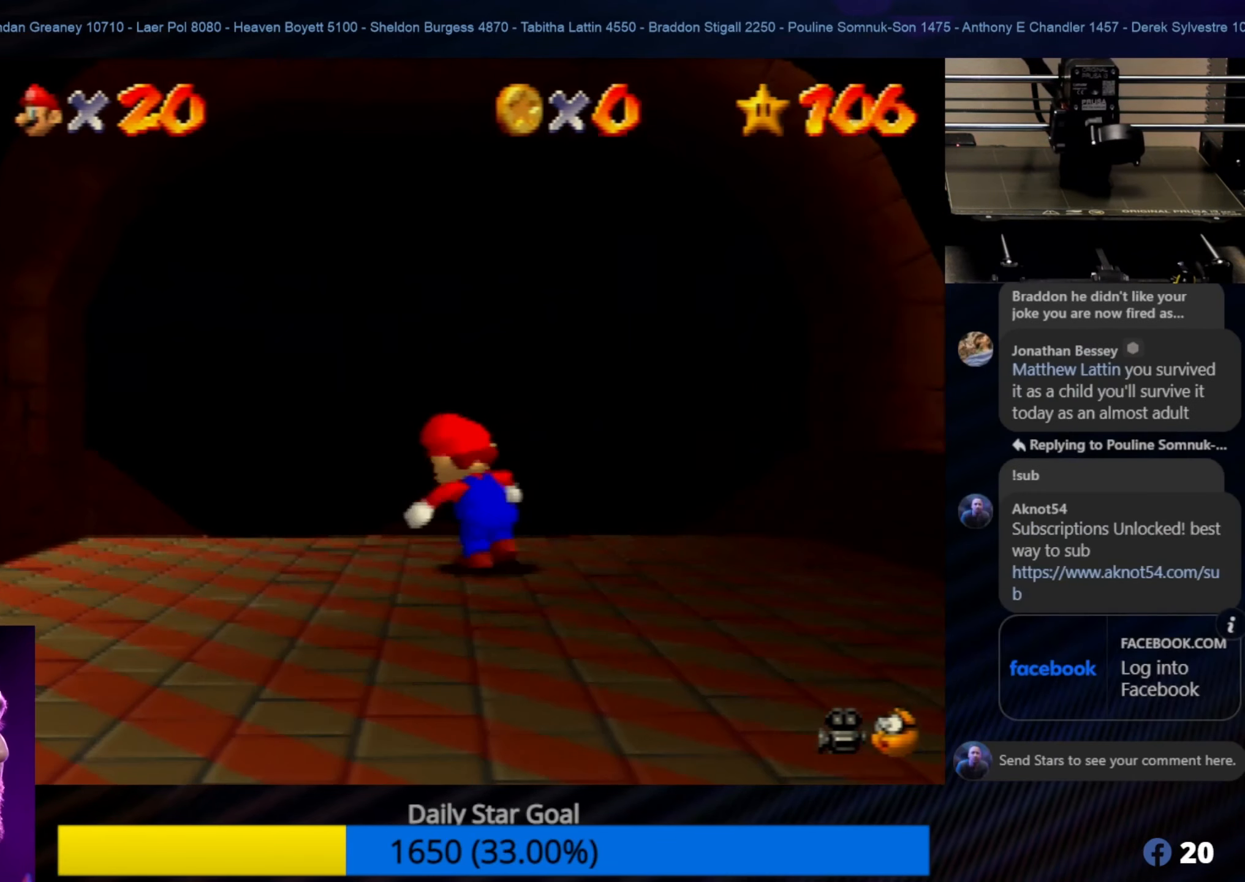
{"buttons": [], "left_stick": "up", "events": []}
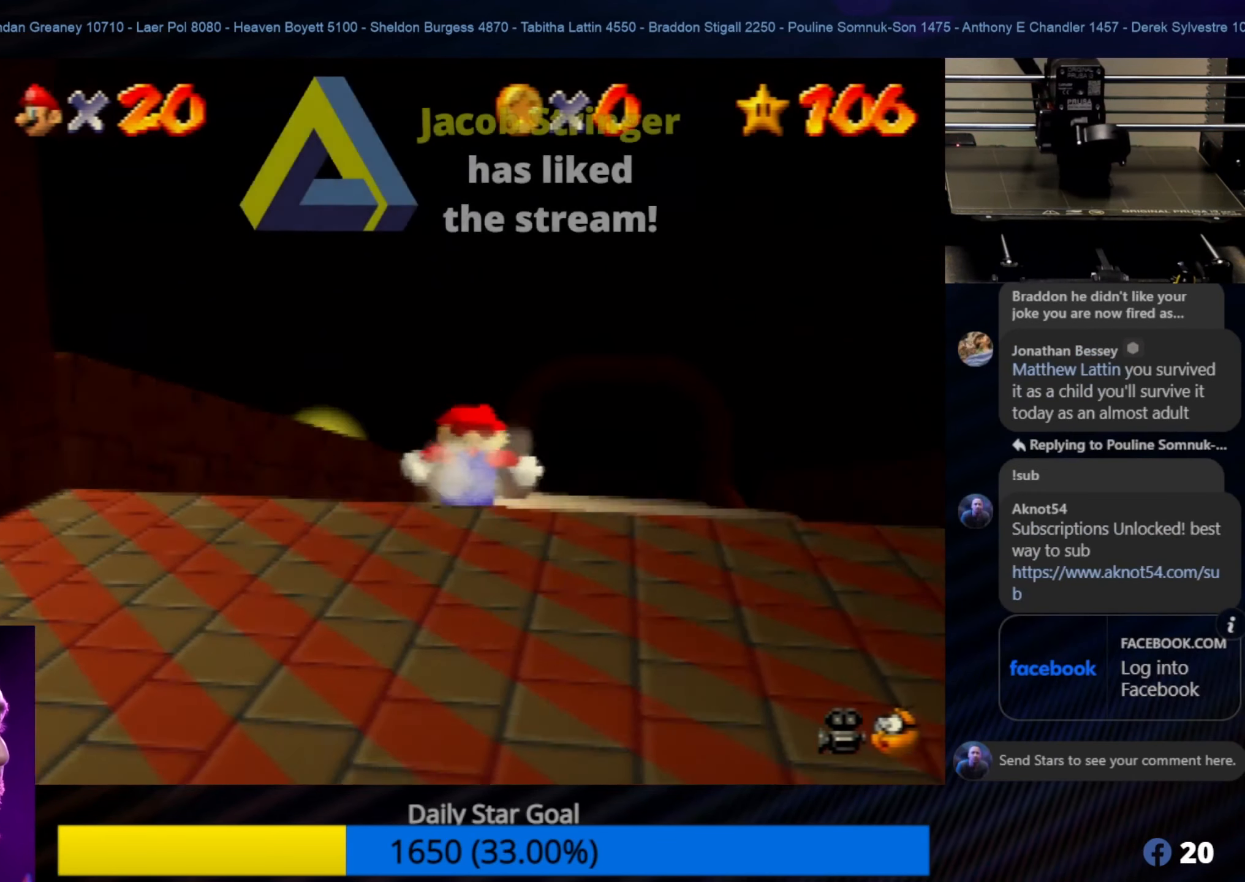
{"buttons": [], "left_stick": "center", "events": [[84, "Z", "down"], [334, "Z", "up"], [384, "left_stick", "right"], [467, "left_stick", "center"]]}
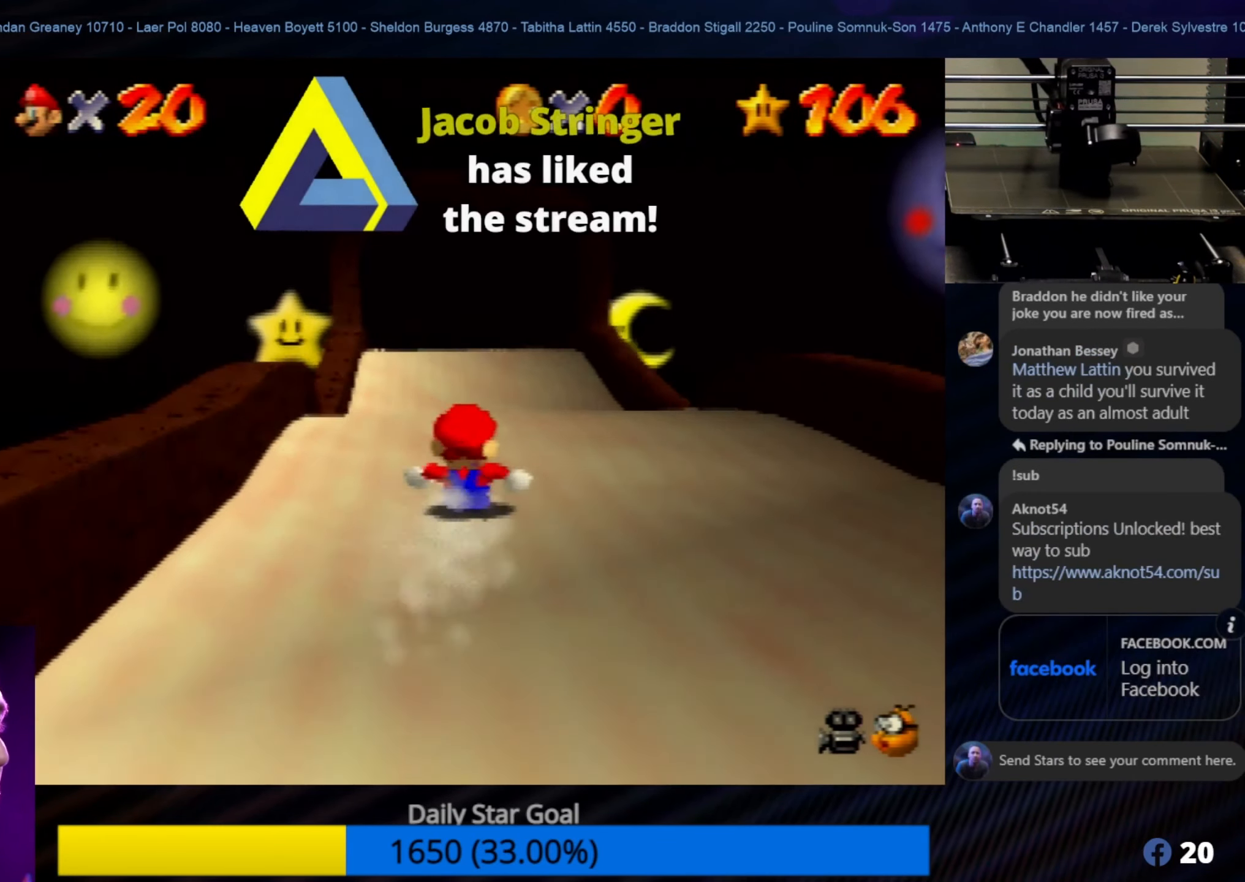
{"buttons": [], "left_stick": "up", "events": [[84, "left_stick", "down-left"], [300, "left_stick", "center"], [500, "left_stick", "up"]]}
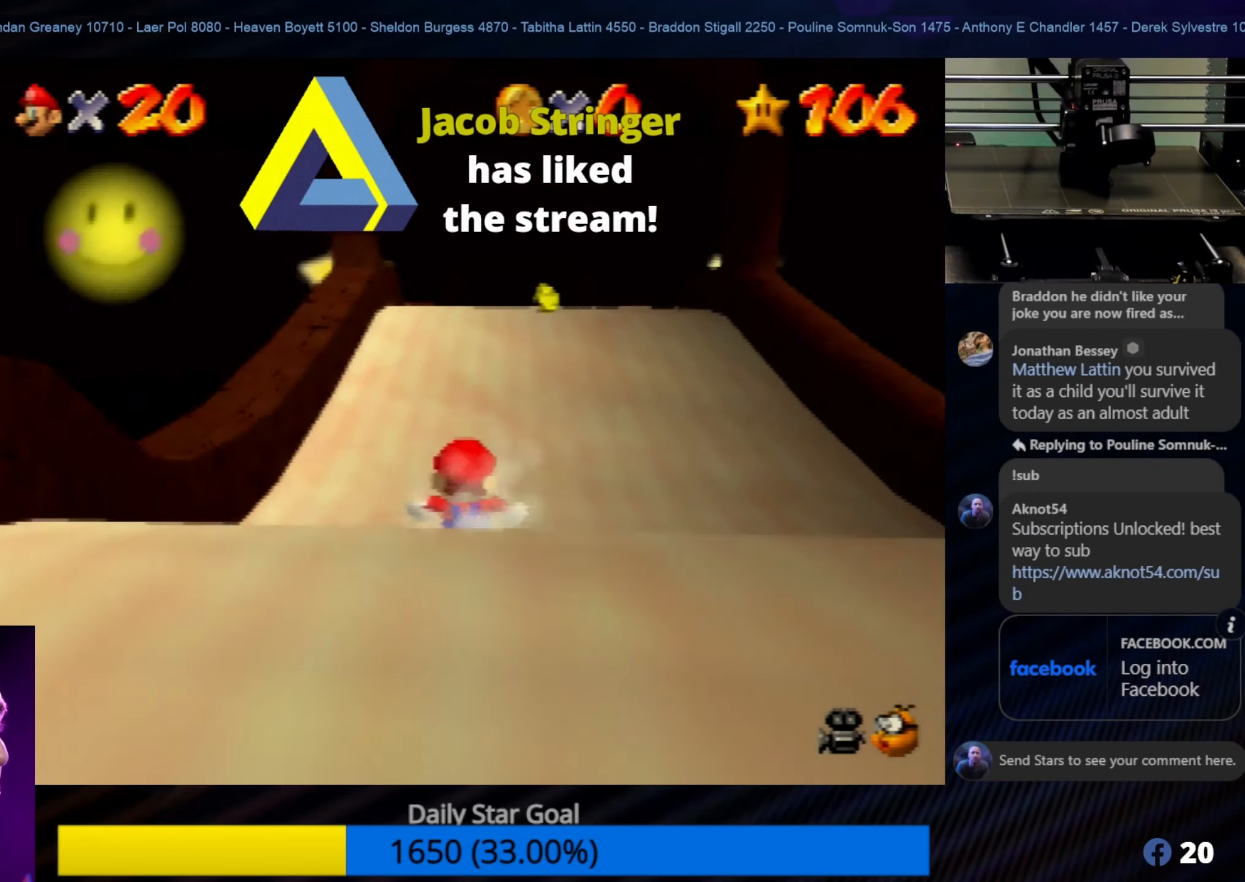
{"buttons": [], "left_stick": "up", "events": [[67, "left_stick", "up-right"], [200, "left_stick", "center"], [367, "left_stick", "up"]]}
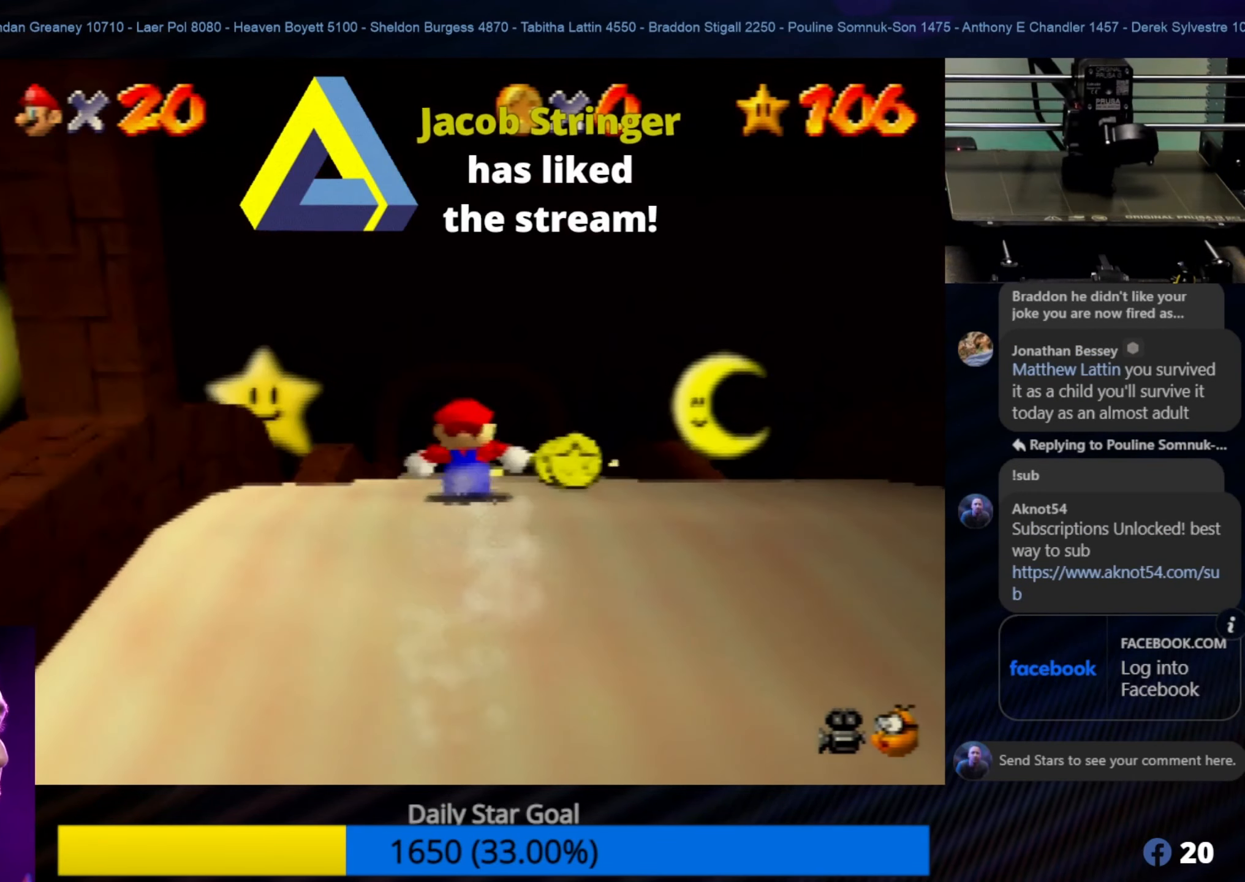
{"buttons": [], "left_stick": "center", "events": [[117, "left_stick", "center"], [300, "left_stick", "up-left"], [433, "left_stick", "center"]]}
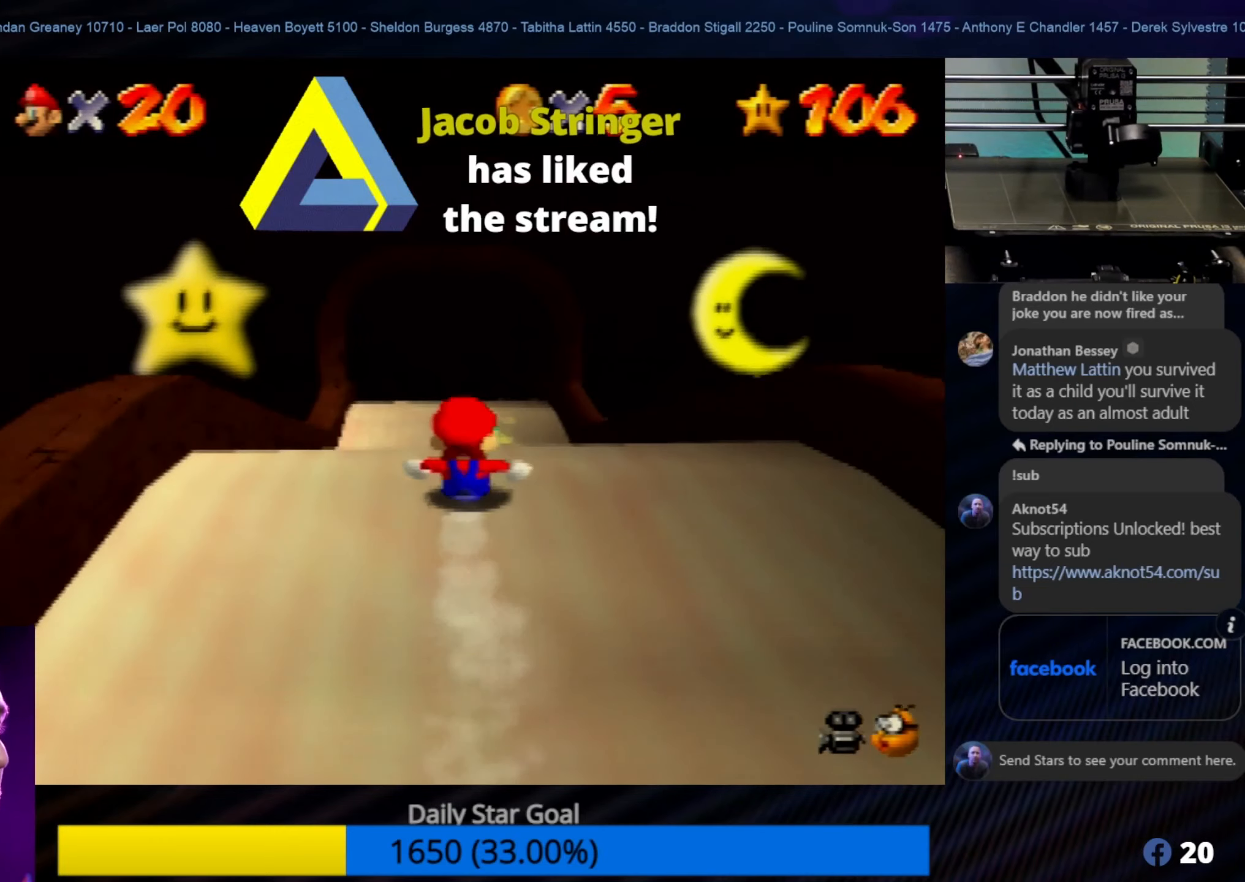
{"buttons": [], "left_stick": "center", "events": [[133, "left_stick", "up-right"], [233, "left_stick", "center"]]}
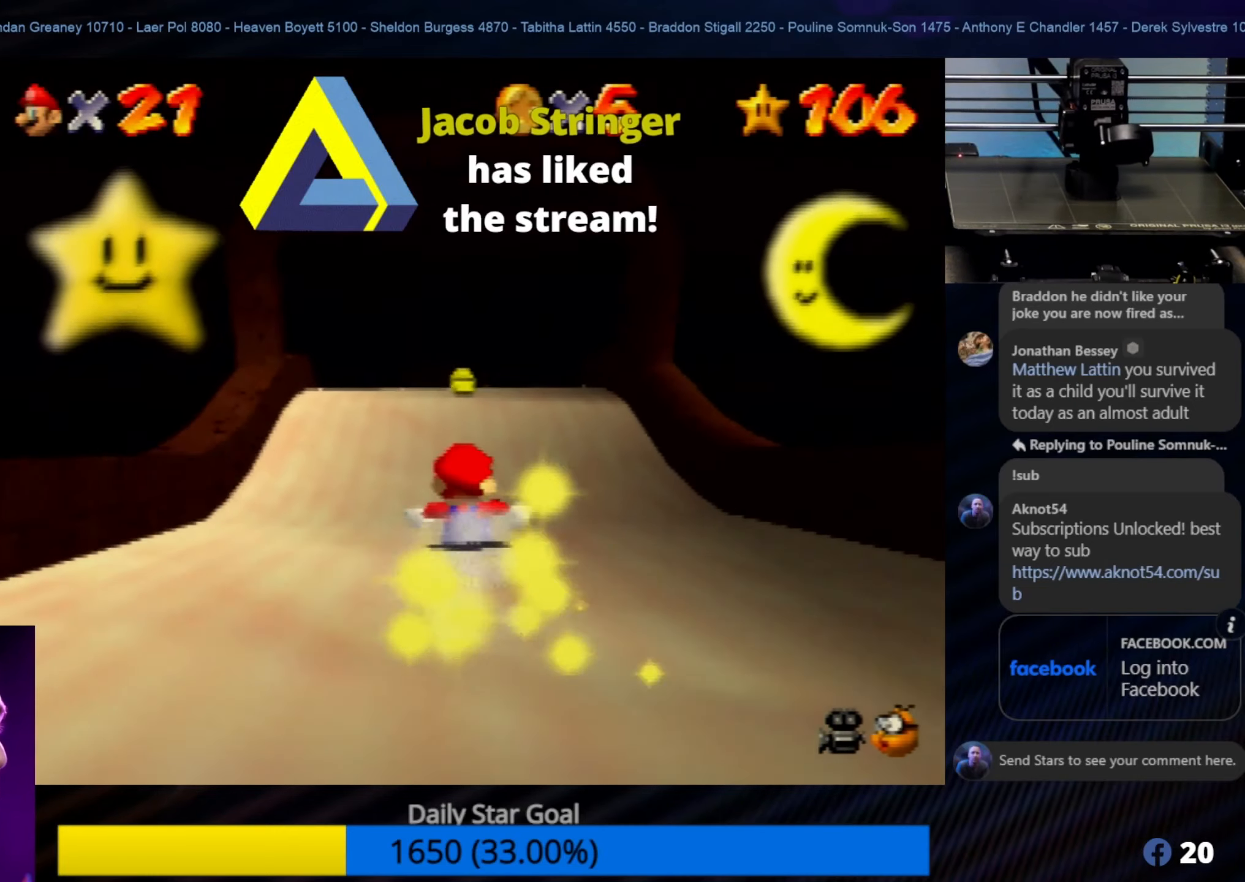
{"buttons": [], "left_stick": "center", "events": []}
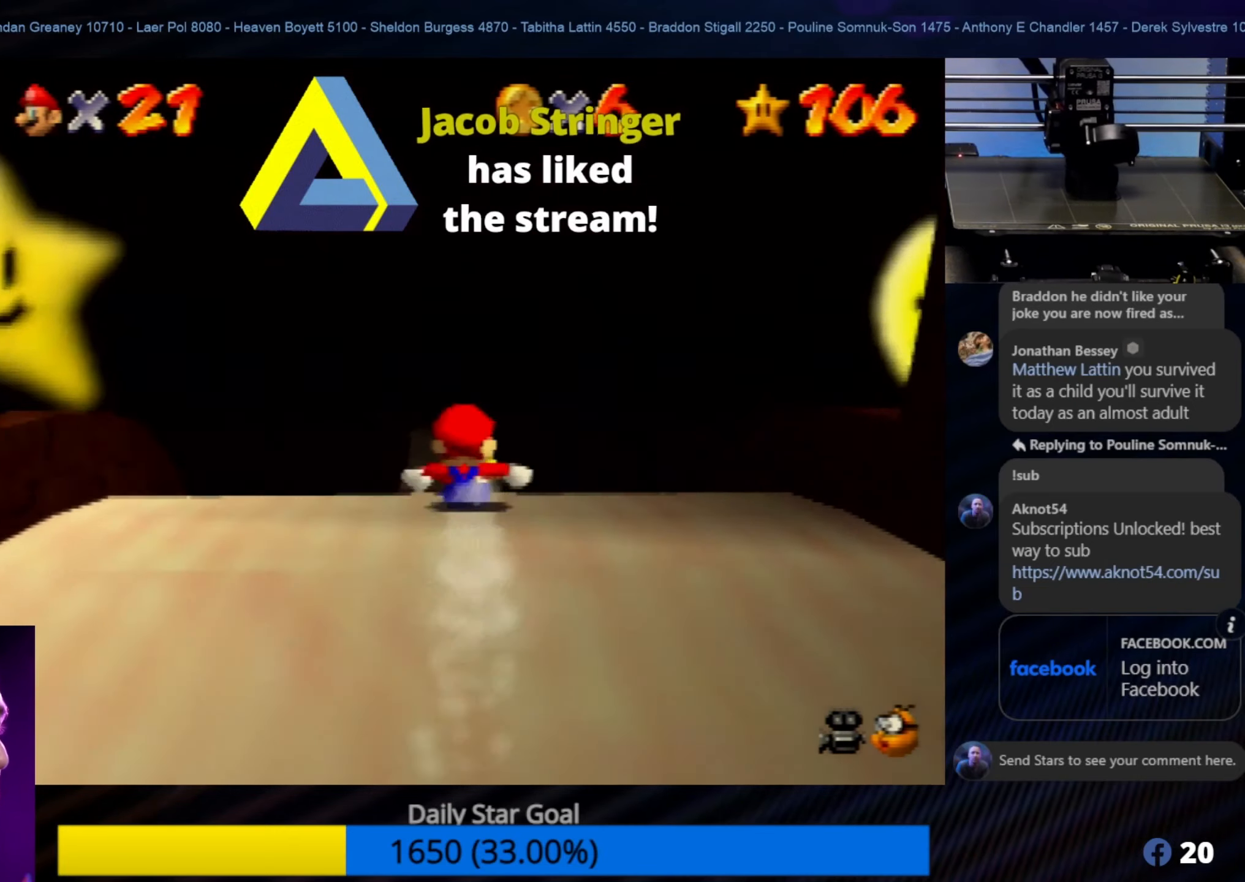
{"buttons": [], "left_stick": "center", "events": []}
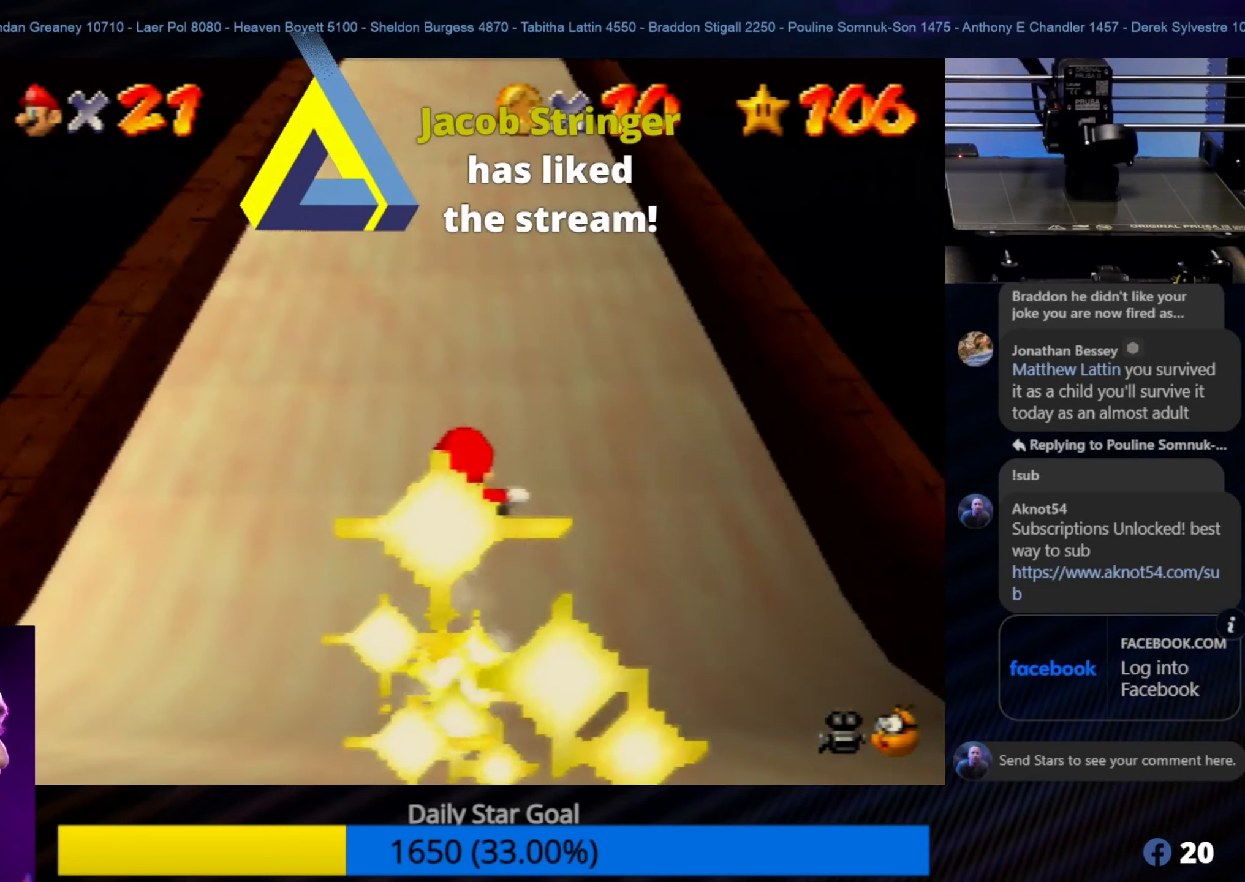
{"buttons": [], "left_stick": "center", "events": []}
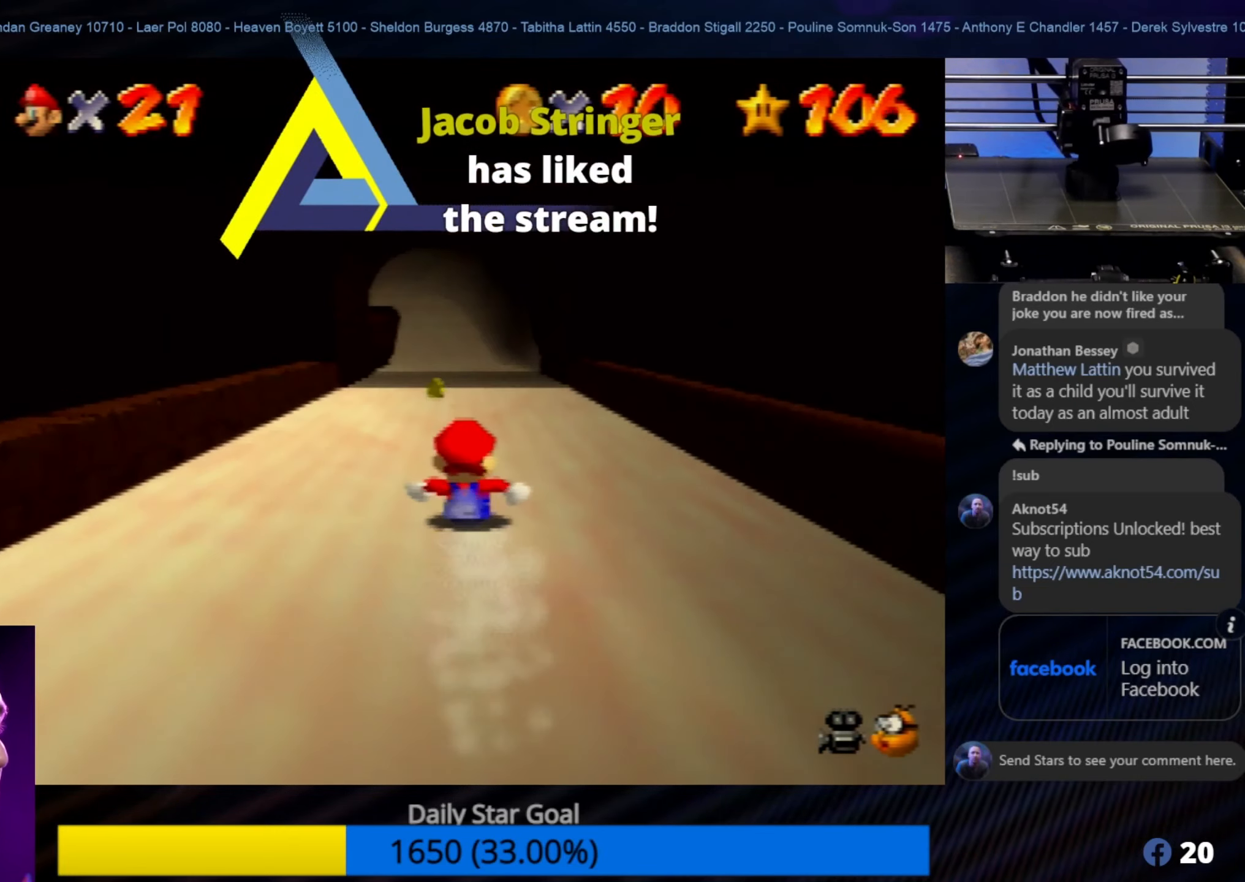
{"buttons": [], "left_stick": "center", "events": [[250, "left_stick", "up-left"], [333, "left_stick", "center"]]}
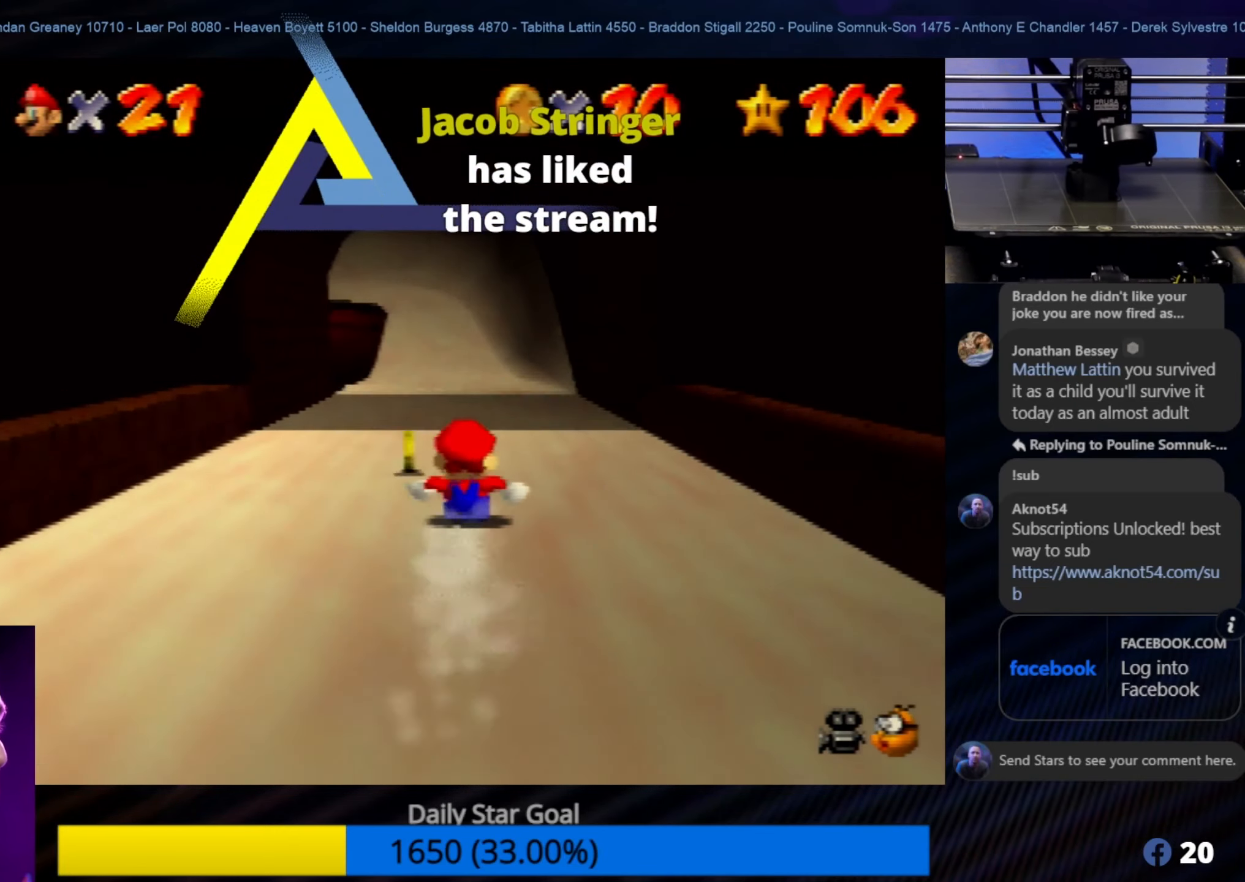
{"buttons": [], "left_stick": "center", "events": []}
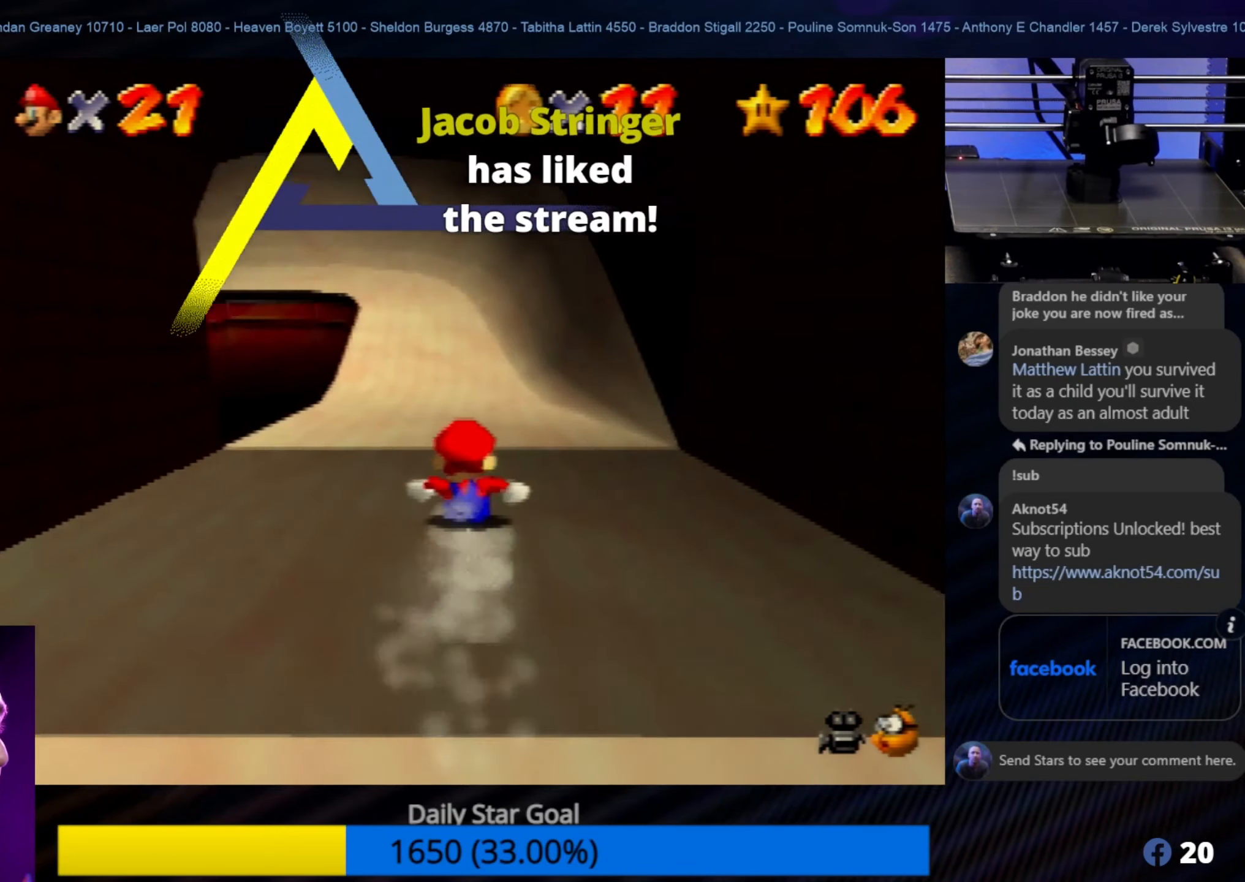
{"buttons": [], "left_stick": "center", "events": []}
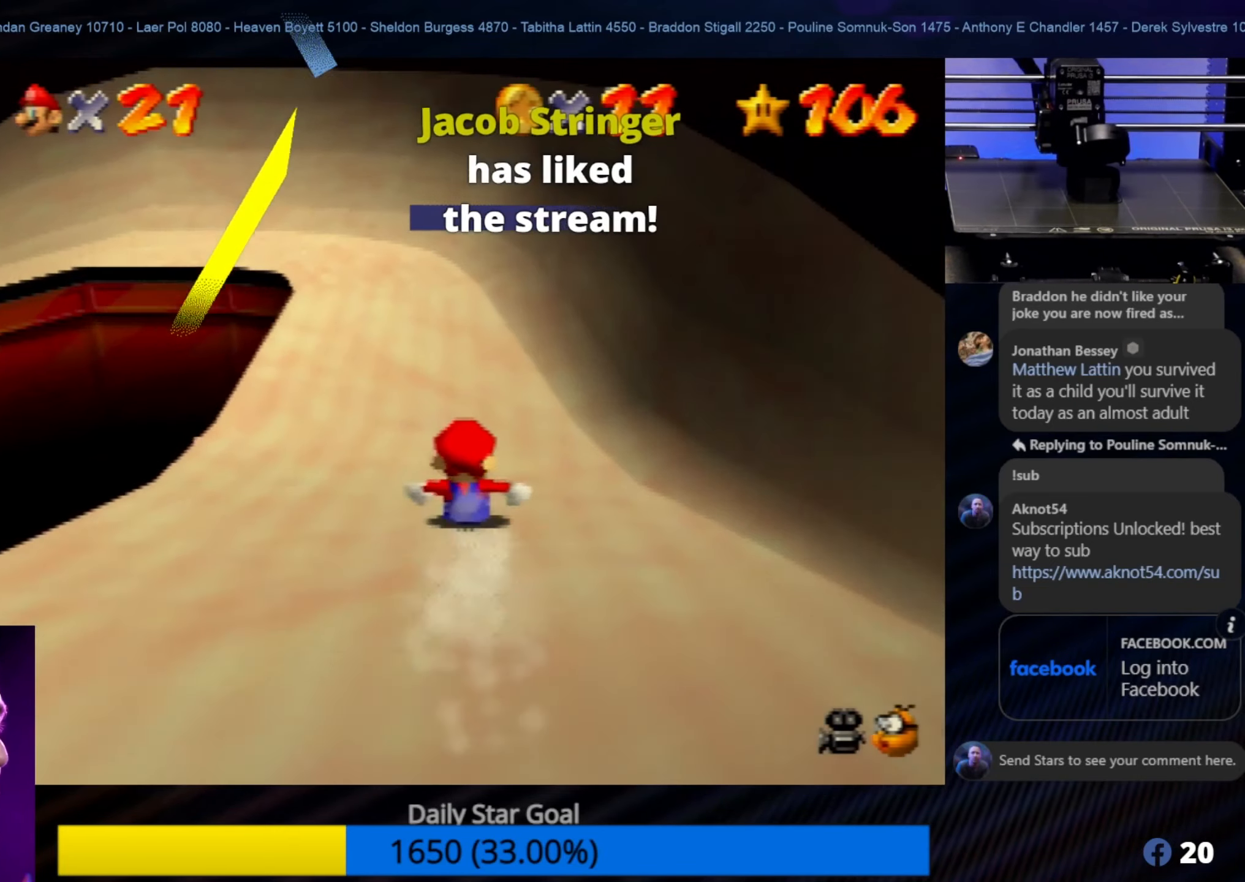
{"buttons": [], "left_stick": "down-left", "events": [[33, "left_stick", "left"], [200, "left_stick", "center"], [316, "left_stick", "left"], [366, "left_stick", "down-left"]]}